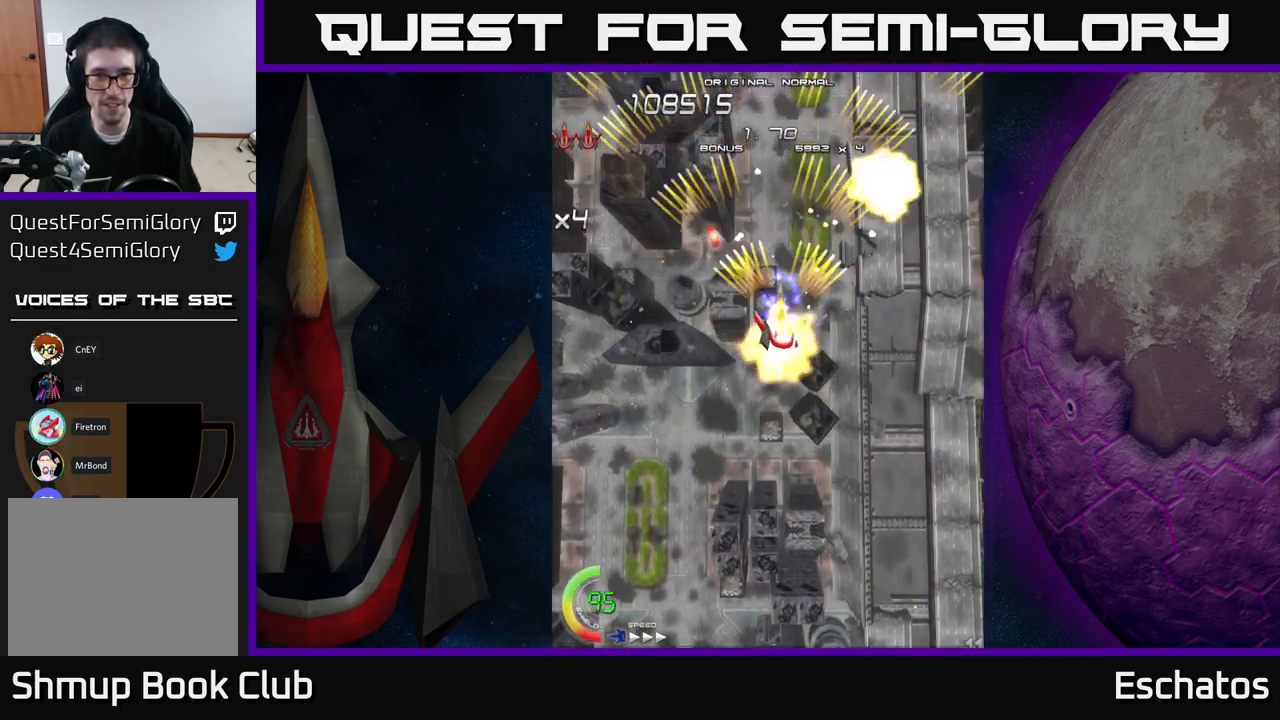
Gameplay with a controller (Xbox layout); each line is a JSON object with the inputs held at the frame after it. "events" lists button and stick changes between this image and that frame as [ms after this image, input, new state], when the widget could be followed in between. Not read: L3 R3 left_stick.
{"buttons": ["X", "DPAD_UP"], "right_stick": "center", "events": [[16, "A", "up"], [333, "DPAD_DOWN", "up"], [366, "DPAD_LEFT", "down"], [383, "DPAD_UP", "down"], [400, "DPAD_LEFT", "up"]]}
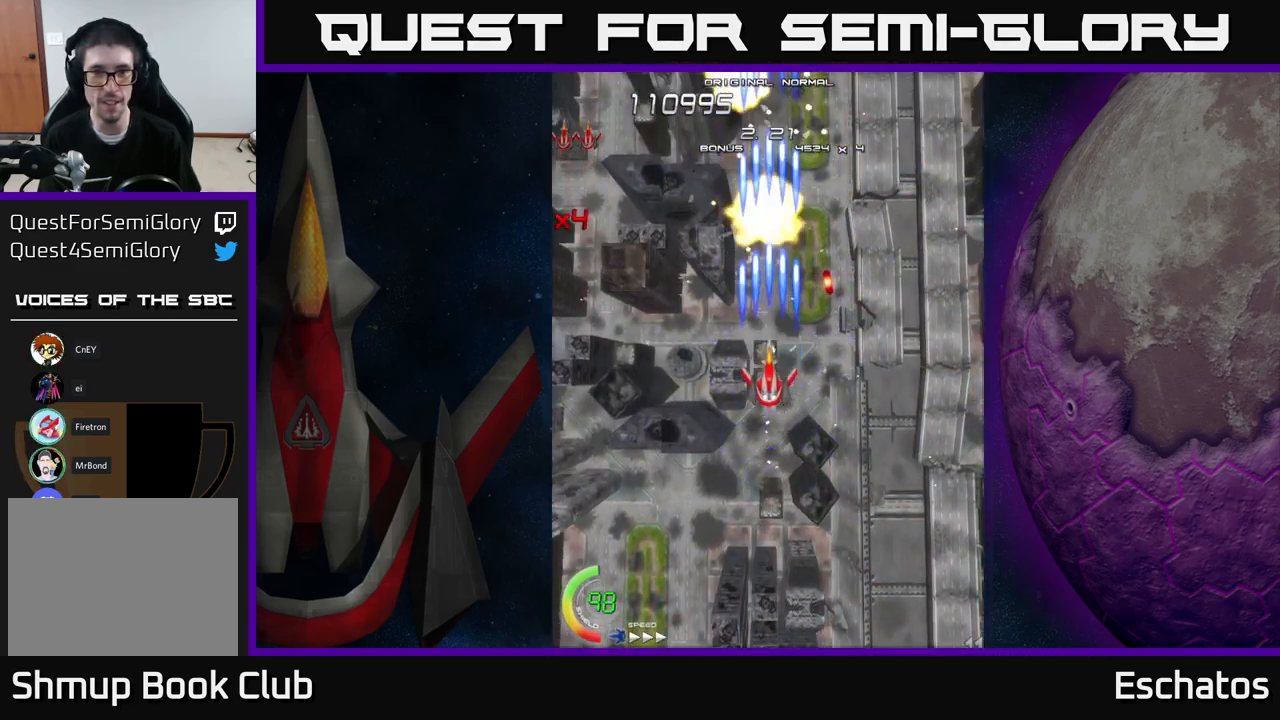
{"buttons": ["X"], "right_stick": "center", "events": [[66, "DPAD_UP", "up"]]}
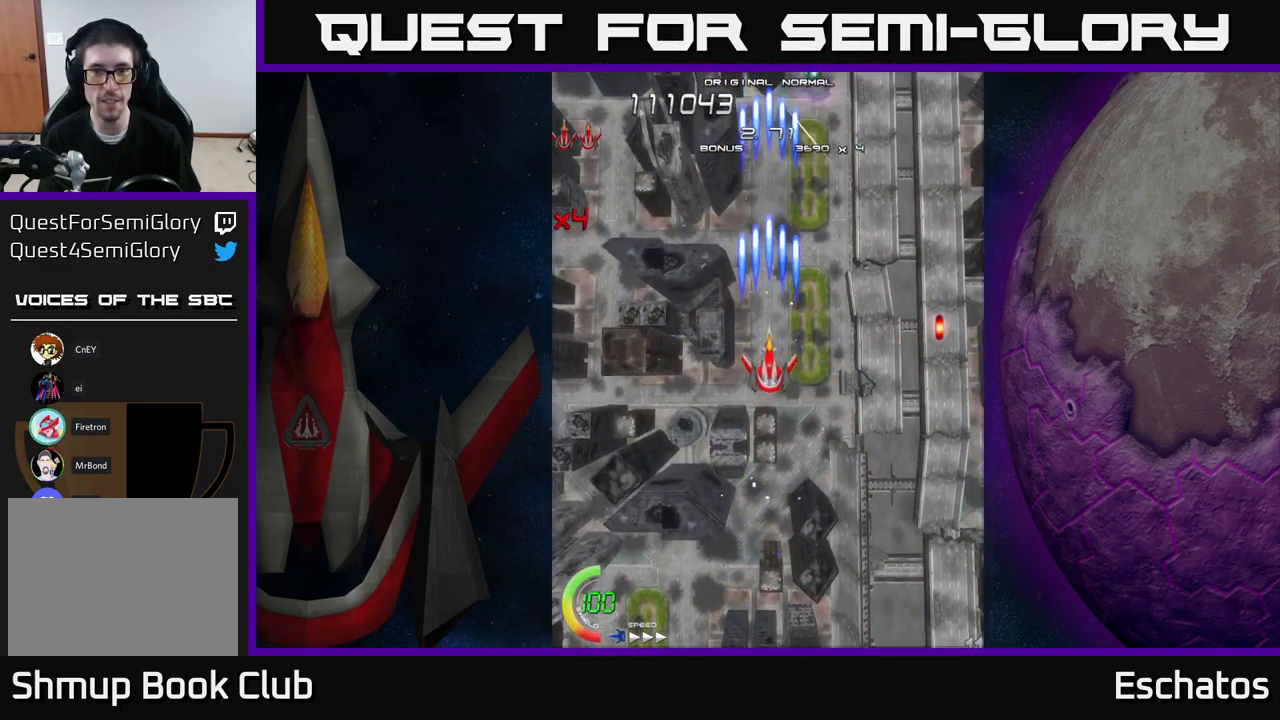
{"buttons": ["X", "DPAD_UP"], "right_stick": "center", "events": [[350, "DPAD_UP", "down"]]}
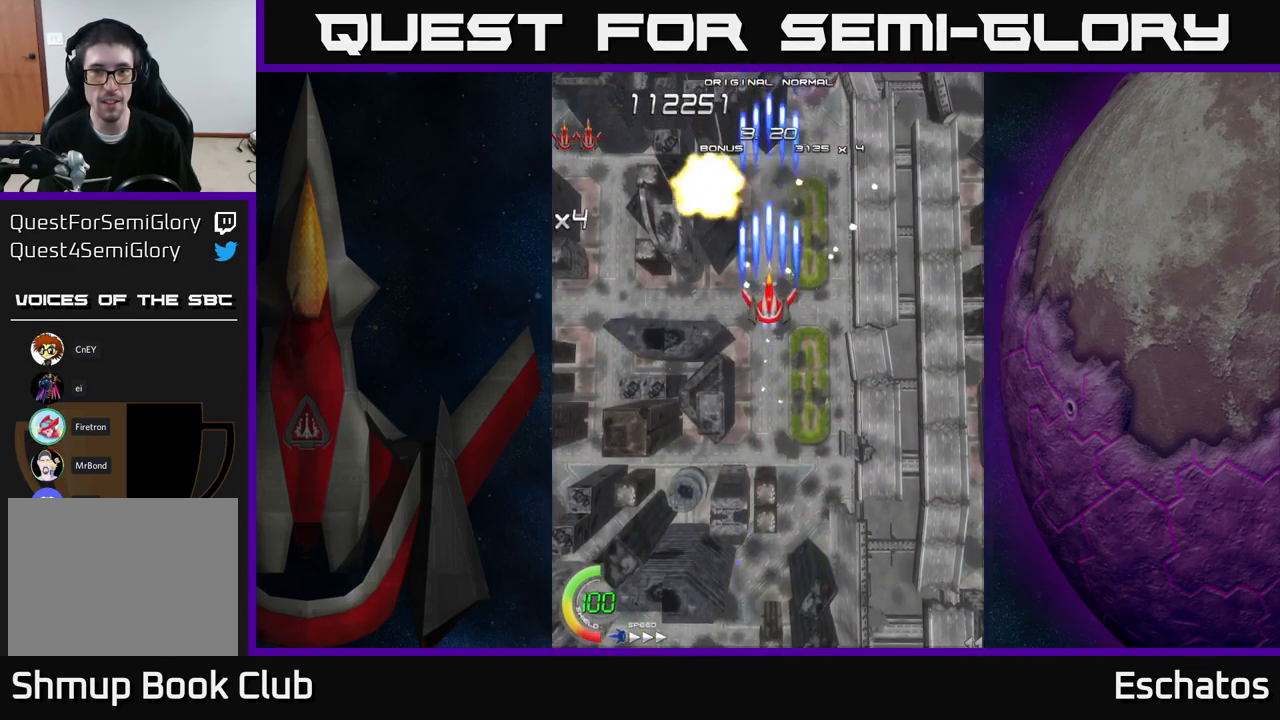
{"buttons": ["X"], "right_stick": "center", "events": [[67, "DPAD_UP", "up"]]}
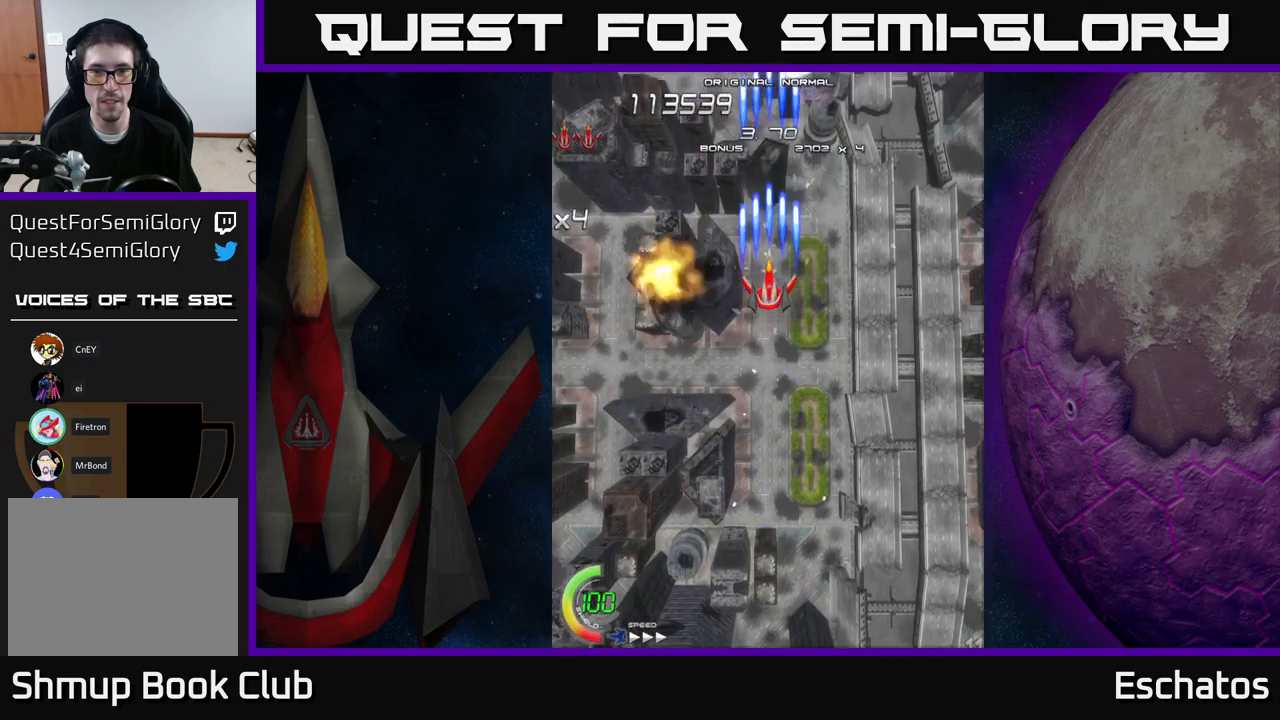
{"buttons": ["X"], "right_stick": "center", "events": []}
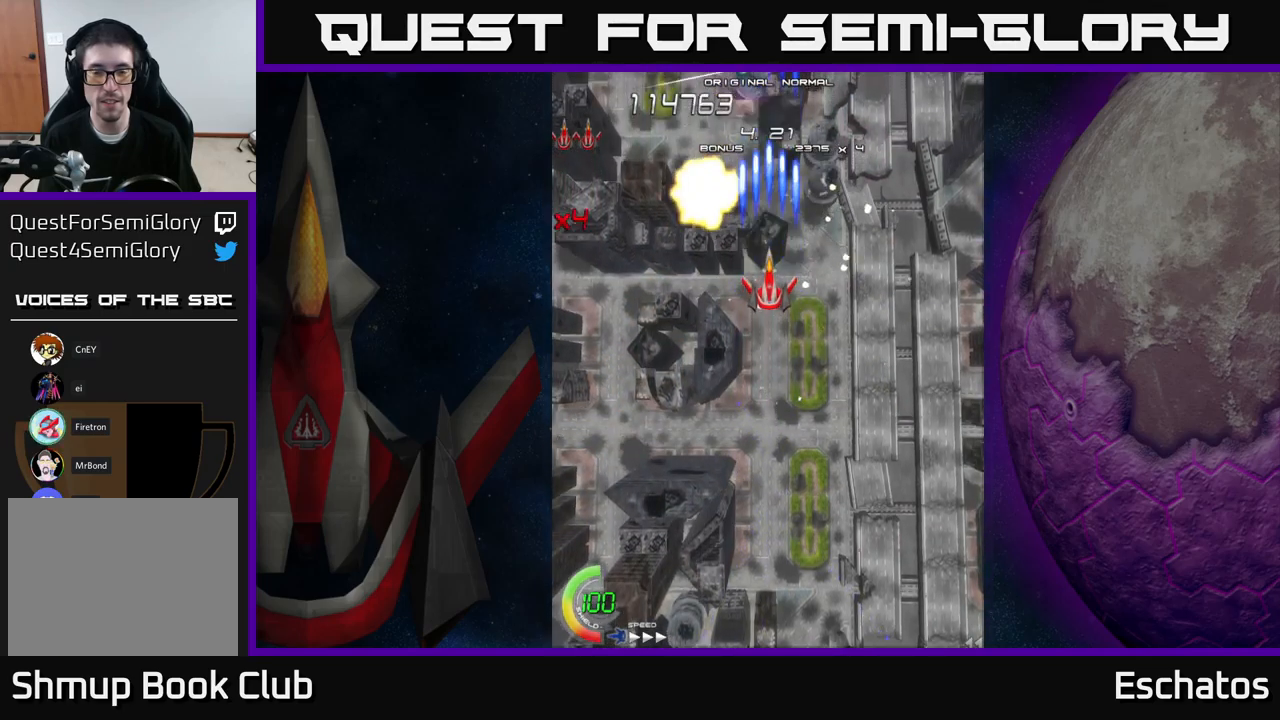
{"buttons": ["X"], "right_stick": "center", "events": []}
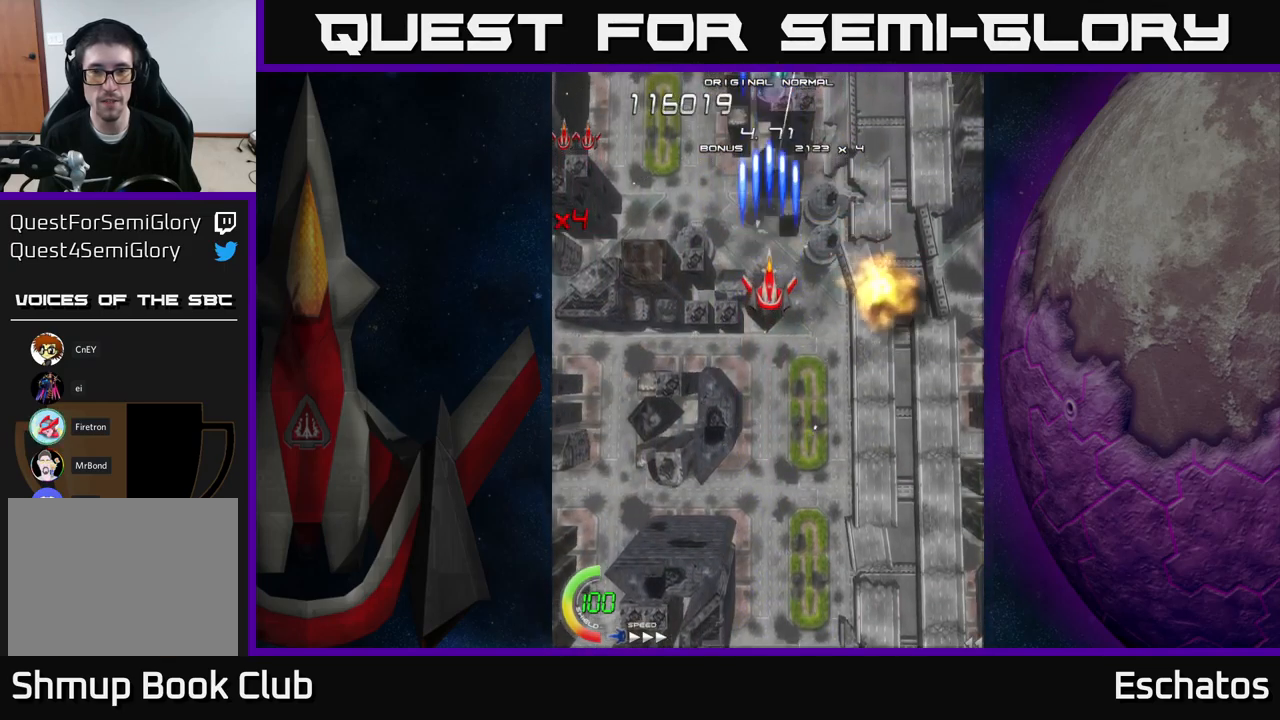
{"buttons": ["X"], "right_stick": "center", "events": []}
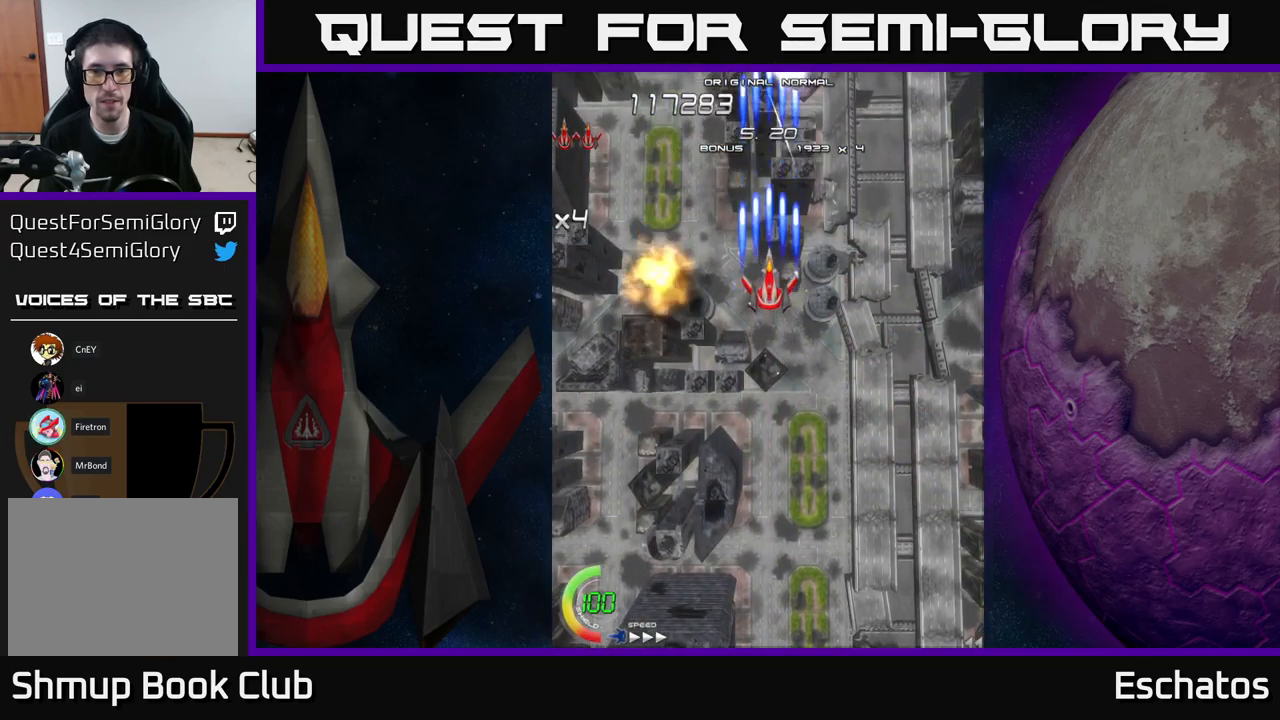
{"buttons": ["X"], "right_stick": "center", "events": []}
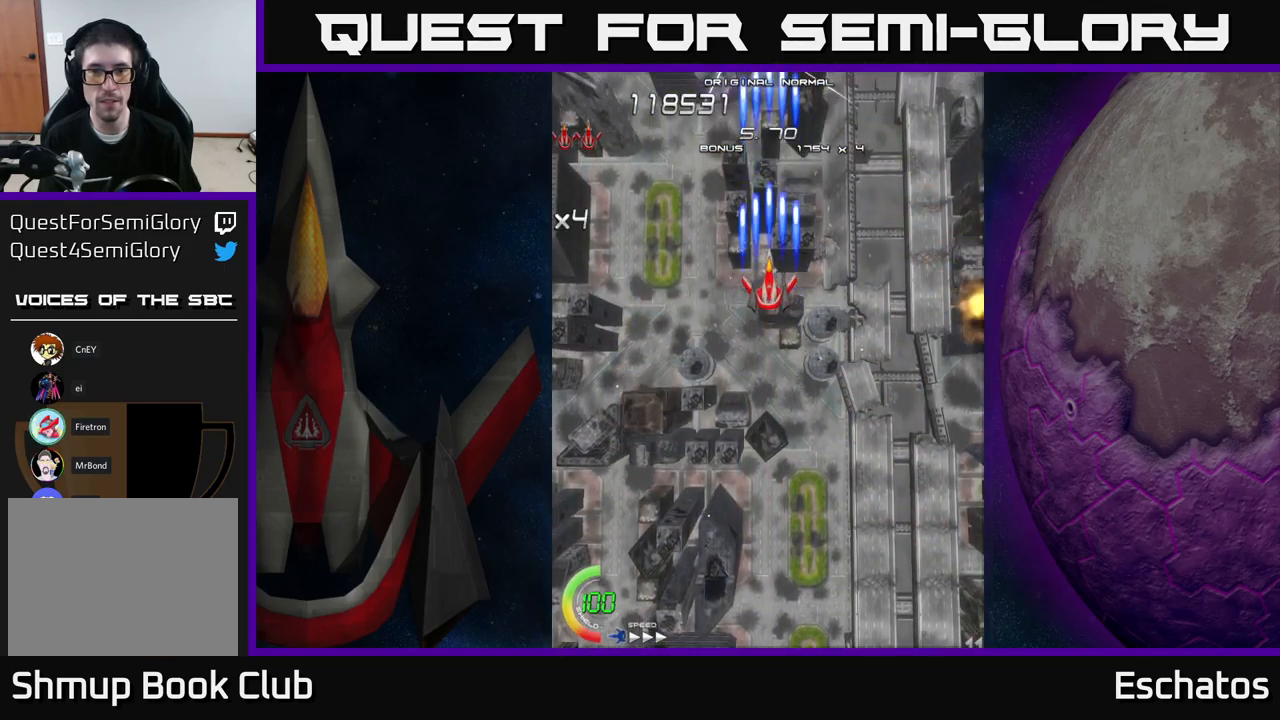
{"buttons": ["X"], "right_stick": "center", "events": []}
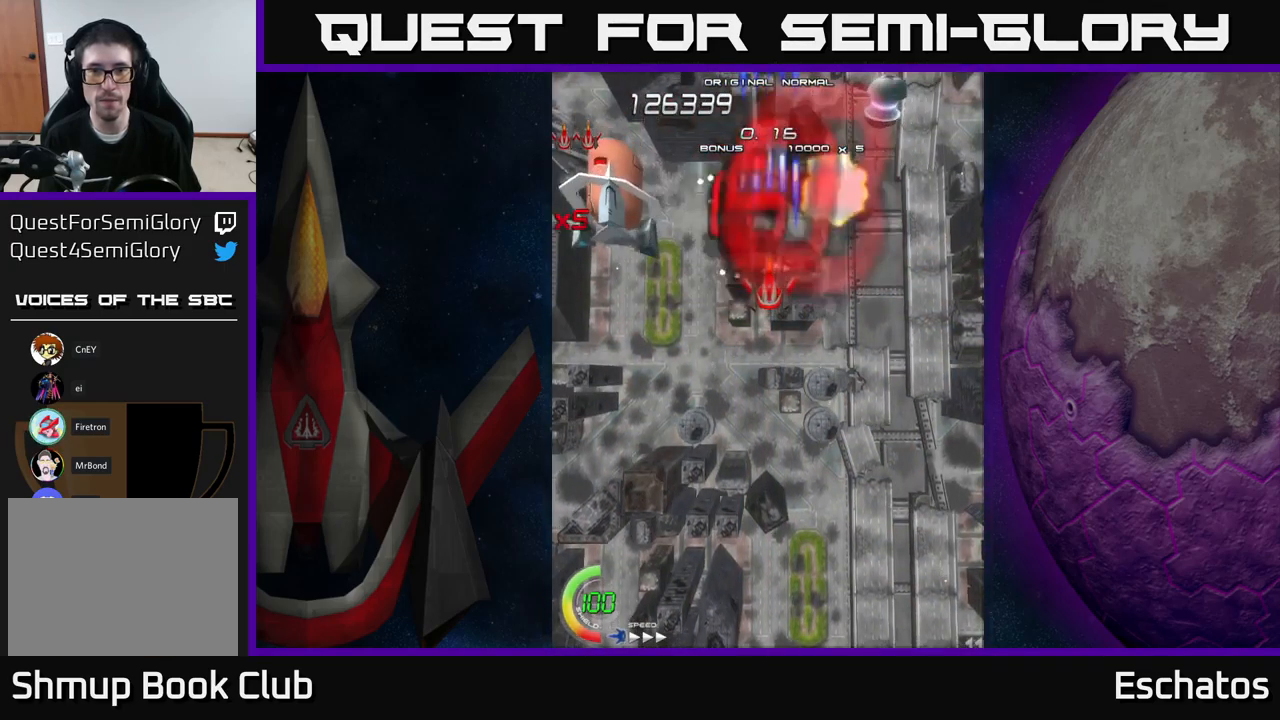
{"buttons": ["X", "DPAD_DOWN"], "right_stick": "center", "events": [[333, "DPAD_DOWN", "down"], [333, "DPAD_RIGHT", "down"], [500, "DPAD_RIGHT", "up"]]}
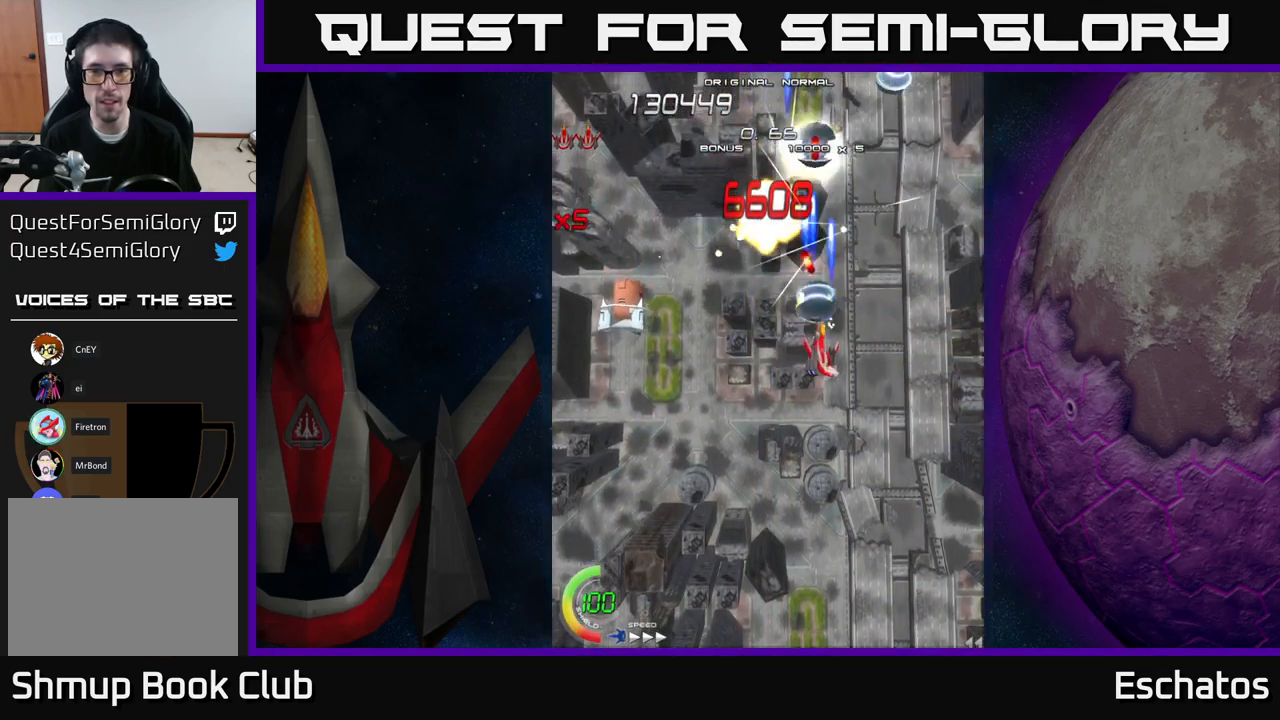
{"buttons": ["X", "DPAD_DOWN", "DPAD_LEFT"], "right_stick": "center", "events": [[267, "DPAD_LEFT", "down"]]}
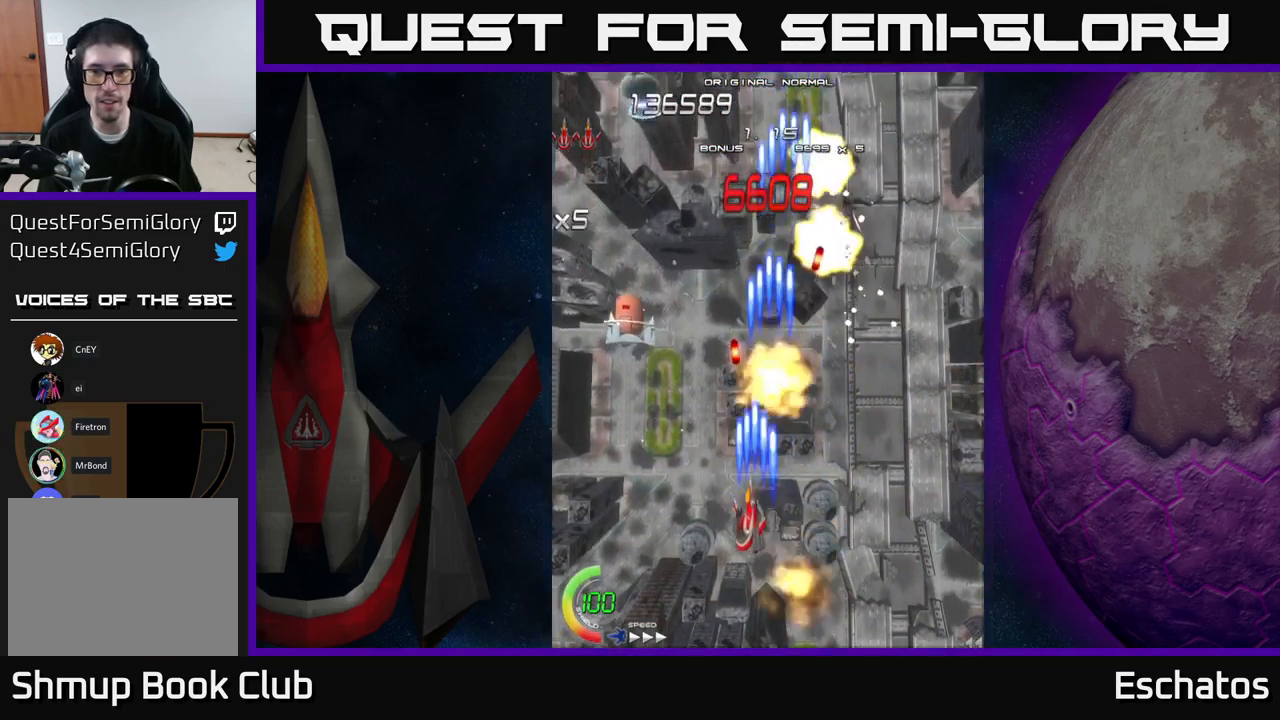
{"buttons": ["X", "DPAD_LEFT"], "right_stick": "center", "events": [[83, "DPAD_LEFT", "up"], [100, "DPAD_RIGHT", "down"], [117, "DPAD_DOWN", "up"], [350, "DPAD_RIGHT", "up"], [367, "DPAD_UP", "down"], [400, "DPAD_LEFT", "down"], [417, "DPAD_UP", "up"]]}
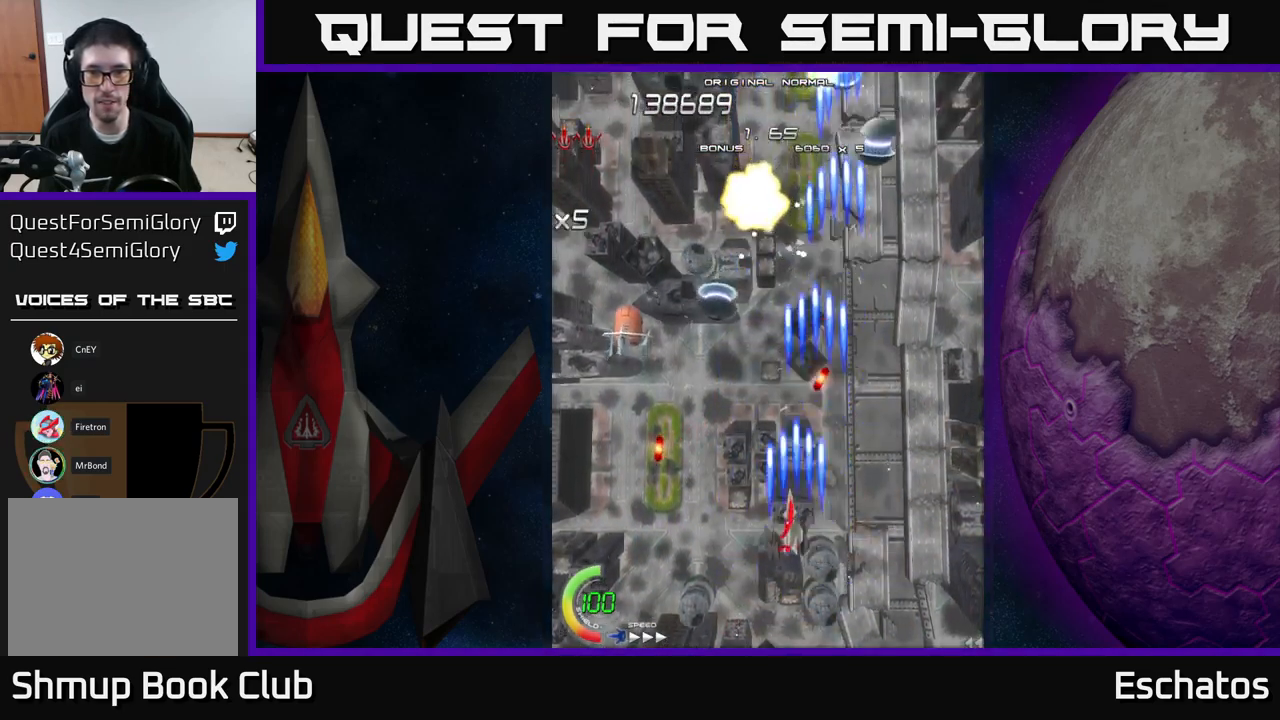
{"buttons": ["A", "DPAD_UP"], "right_stick": "center", "events": [[33, "DPAD_UP", "down"], [100, "A", "down"], [117, "X", "up"], [150, "DPAD_LEFT", "up"], [233, "DPAD_RIGHT", "down"], [367, "DPAD_UP", "up"], [417, "DPAD_UP", "down"], [467, "DPAD_RIGHT", "up"]]}
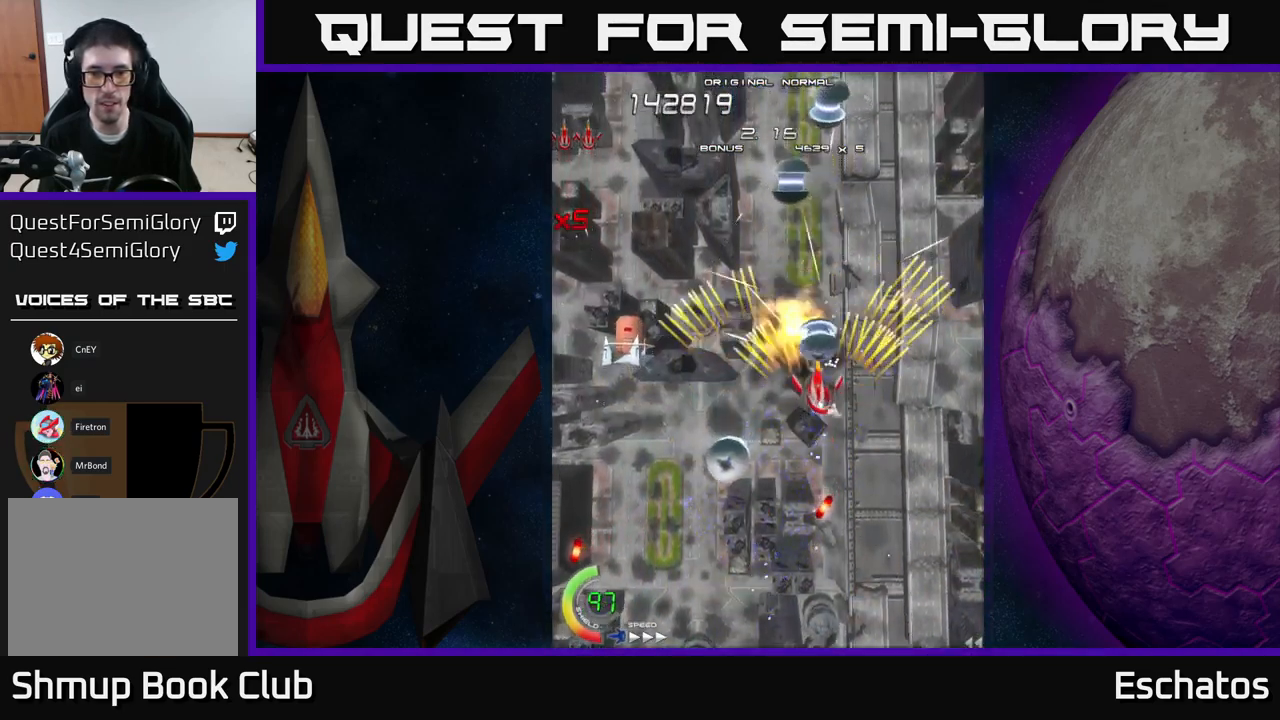
{"buttons": ["A", "DPAD_DOWN", "DPAD_LEFT"], "right_stick": "center", "events": [[17, "DPAD_LEFT", "down"], [33, "DPAD_UP", "up"], [100, "DPAD_DOWN", "down"], [166, "DPAD_LEFT", "up"], [233, "DPAD_RIGHT", "down"], [333, "DPAD_RIGHT", "up"], [433, "DPAD_LEFT", "down"]]}
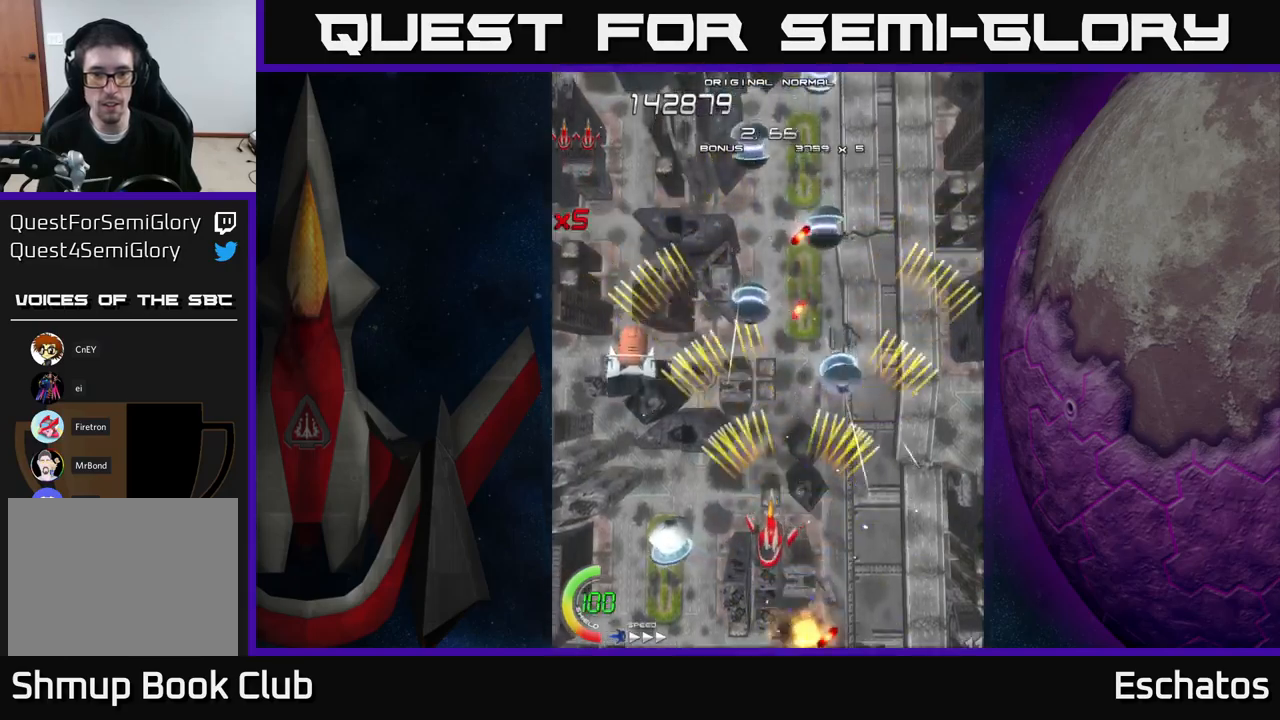
{"buttons": ["A", "DPAD_UP", "DPAD_RIGHT"], "right_stick": "center", "events": [[300, "DPAD_DOWN", "up"], [350, "DPAD_LEFT", "up"], [350, "DPAD_UP", "down"], [384, "DPAD_RIGHT", "down"]]}
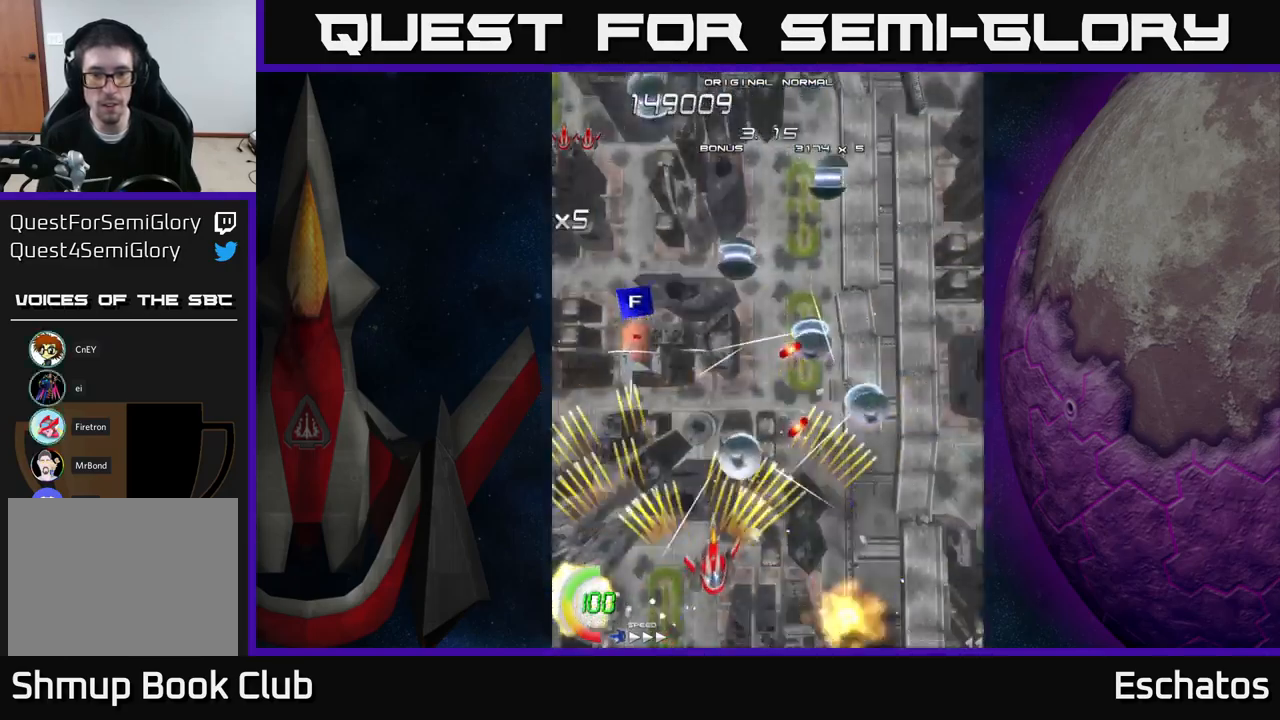
{"buttons": ["A", "DPAD_LEFT"], "right_stick": "center"}
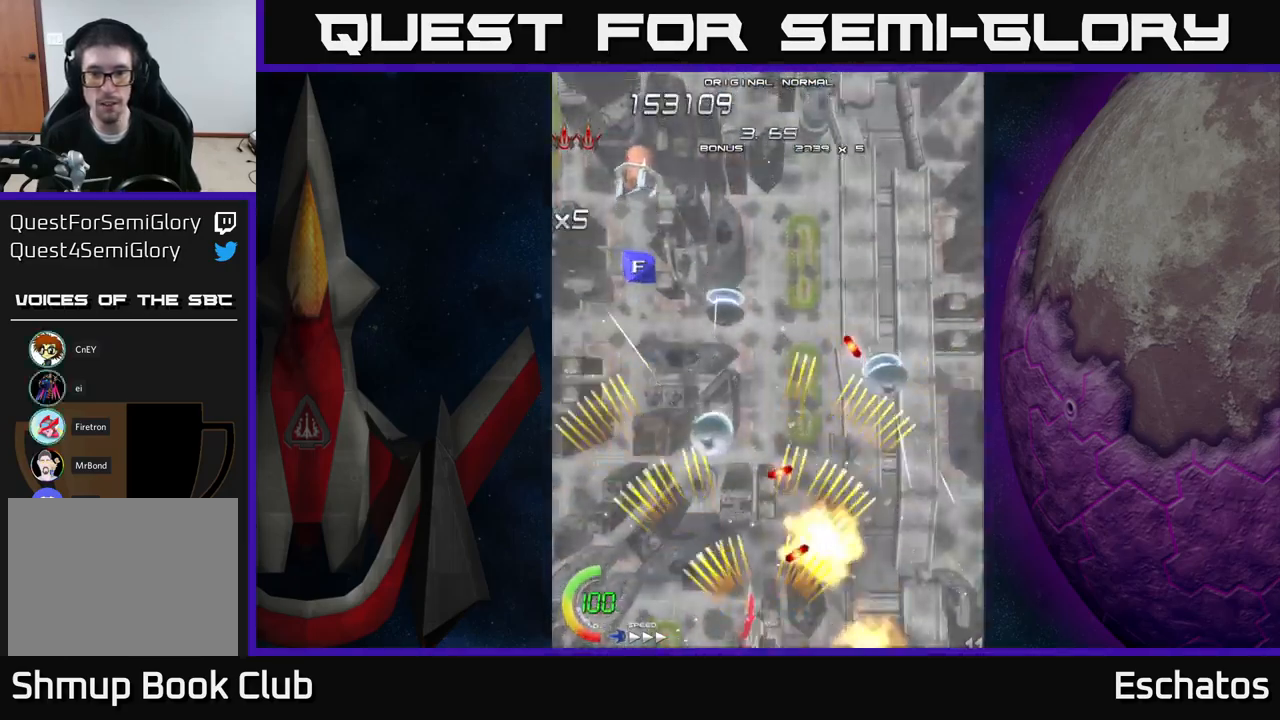
{"buttons": ["A", "DPAD_UP"], "right_stick": "center", "events": [[17, "DPAD_UP", "down"], [150, "DPAD_LEFT", "up"]]}
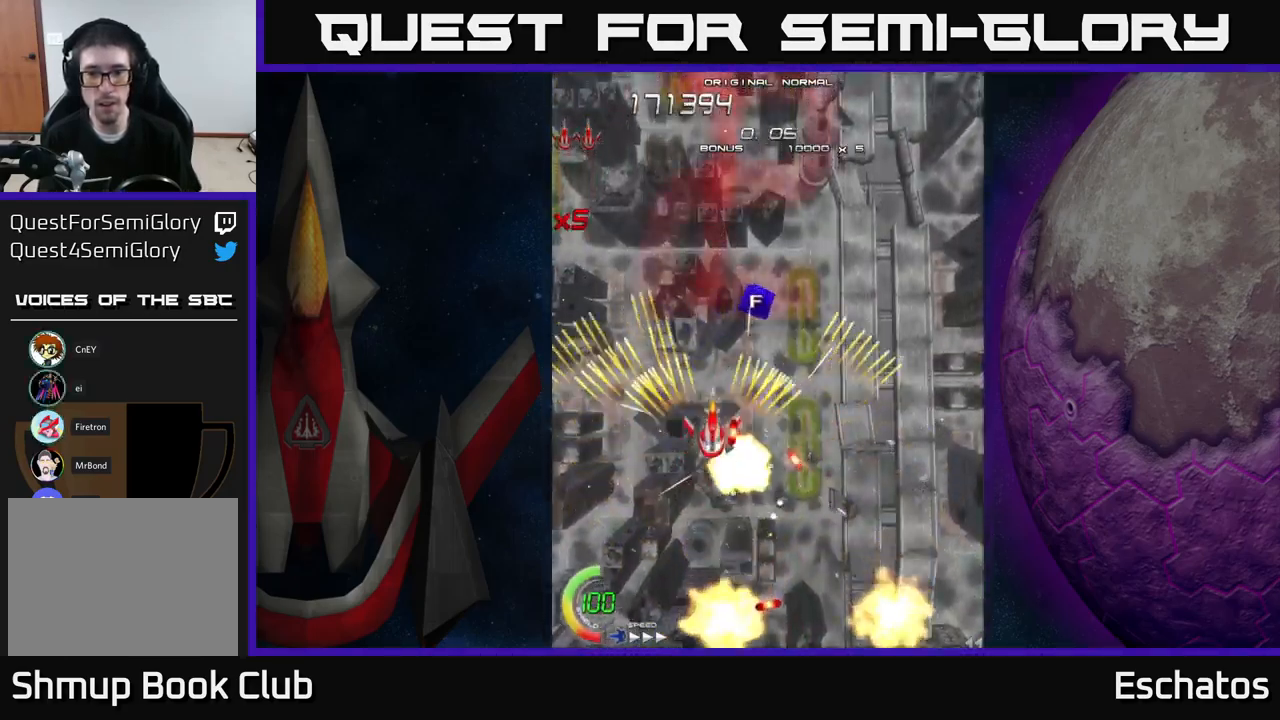
{"buttons": ["A", "DPAD_DOWN", "DPAD_LEFT"], "right_stick": "center", "events": [[150, "DPAD_RIGHT", "down"], [267, "DPAD_RIGHT", "up"], [334, "DPAD_LEFT", "down"], [367, "DPAD_UP", "up"], [450, "DPAD_DOWN", "down"]]}
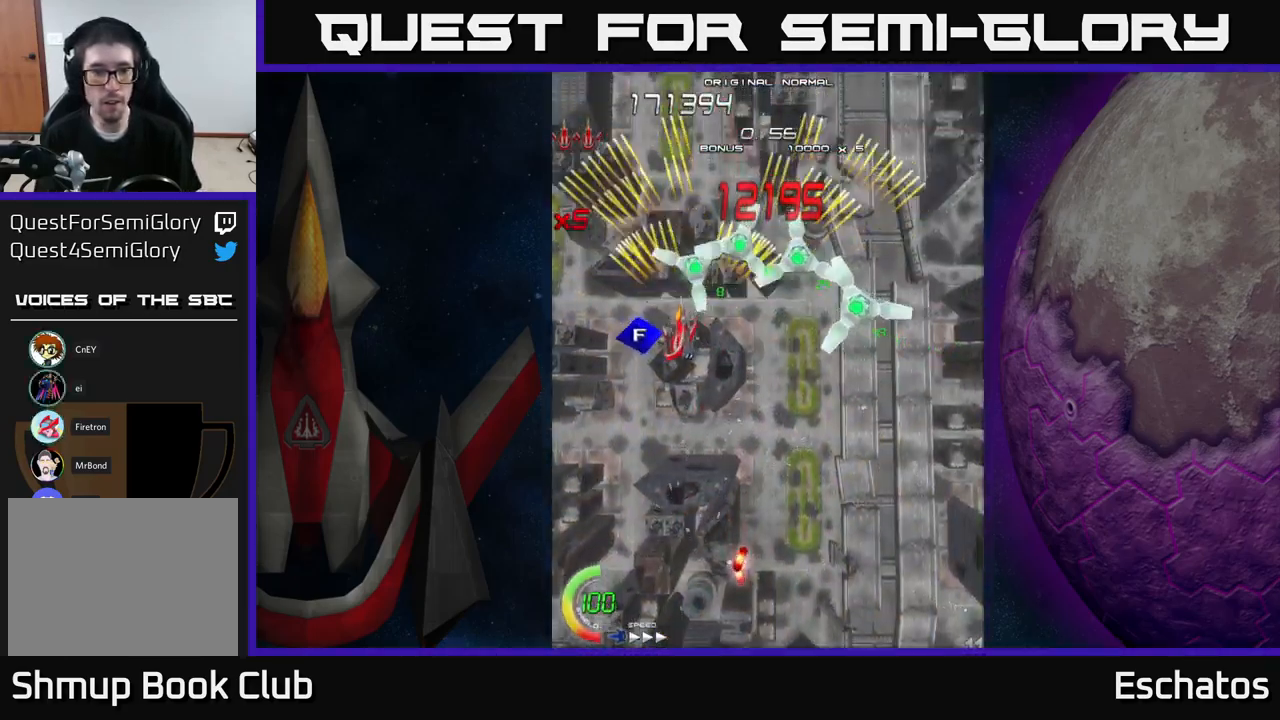
{"buttons": ["X", "DPAD_UP", "DPAD_RIGHT"], "right_stick": "center"}
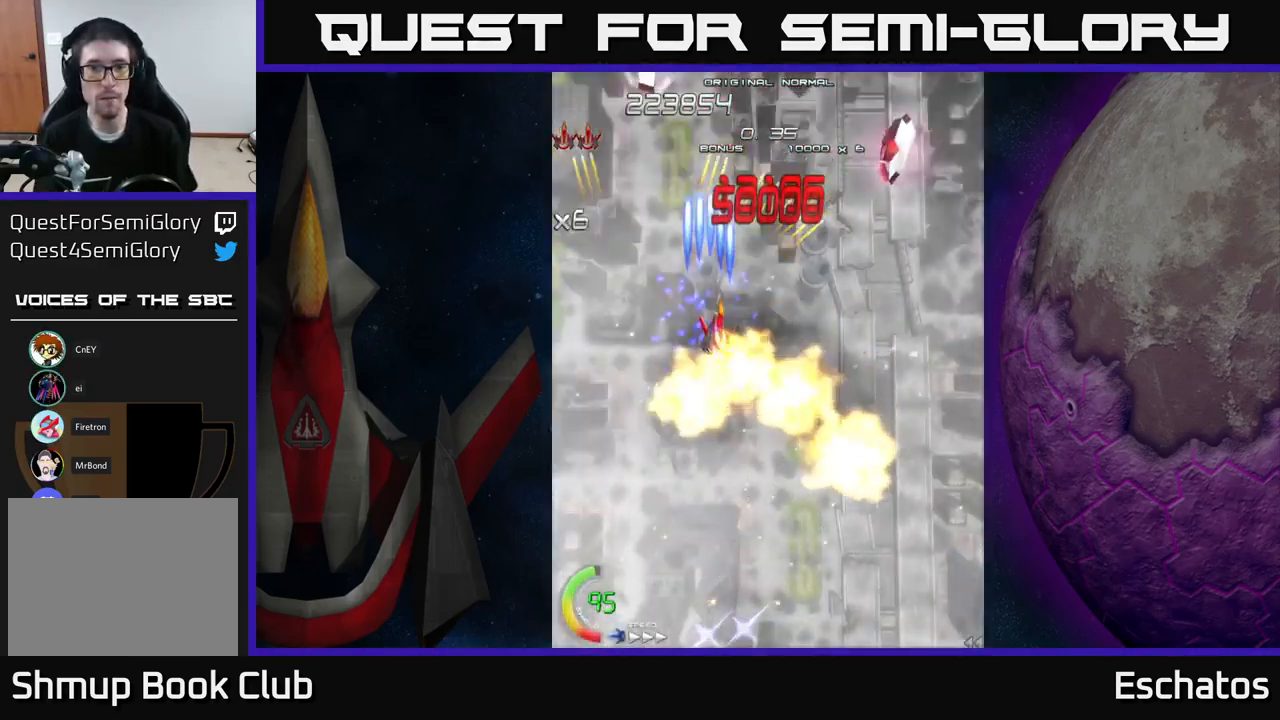
{"buttons": ["A", "DPAD_DOWN", "DPAD_LEFT"], "right_stick": "center", "events": [[150, "DPAD_UP", "up"], [250, "A", "down"], [250, "DPAD_DOWN", "down"], [284, "X", "up"], [434, "DPAD_RIGHT", "up"], [484, "DPAD_LEFT", "down"]]}
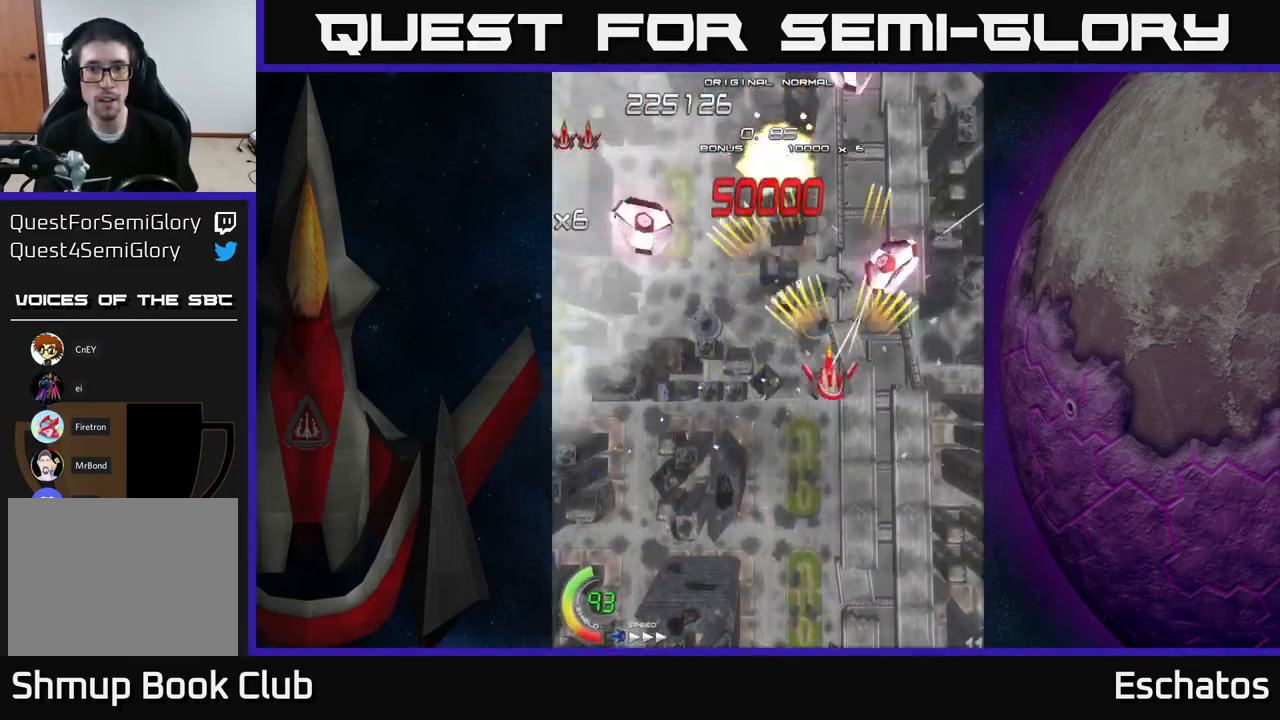
{"buttons": ["A", "DPAD_RIGHT"], "right_stick": "center", "events": [[34, "DPAD_DOWN", "up"], [200, "DPAD_UP", "down"], [267, "DPAD_LEFT", "up"], [367, "DPAD_RIGHT", "down"], [367, "DPAD_UP", "up"], [434, "DPAD_UP", "down"], [500, "DPAD_UP", "up"]]}
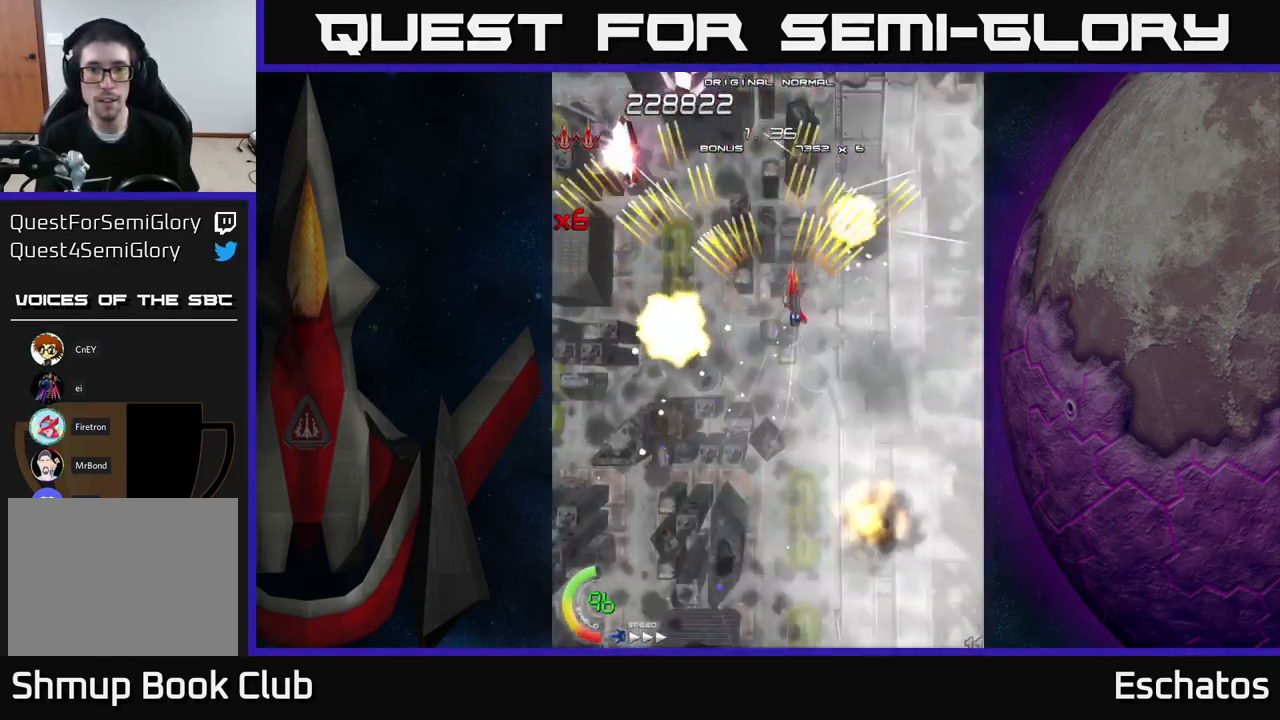
{"buttons": ["A", "DPAD_RIGHT"], "right_stick": "center", "events": [[17, "DPAD_RIGHT", "up"], [67, "DPAD_LEFT", "down"], [334, "DPAD_LEFT", "up"], [350, "DPAD_RIGHT", "down"]]}
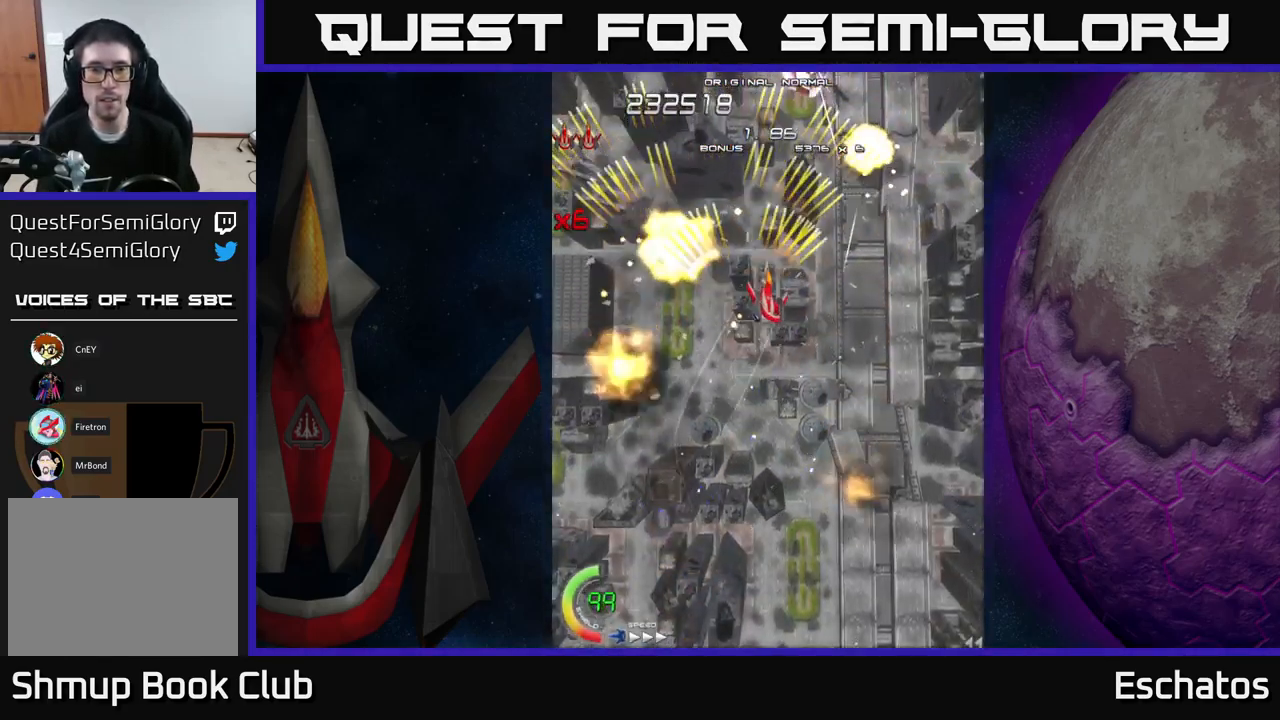
{"buttons": ["A", "DPAD_UP", "DPAD_RIGHT"], "right_stick": "center", "events": [[67, "DPAD_RIGHT", "up"], [150, "DPAD_LEFT", "down"], [300, "DPAD_LEFT", "up"], [334, "DPAD_RIGHT", "down"], [367, "DPAD_UP", "down"]]}
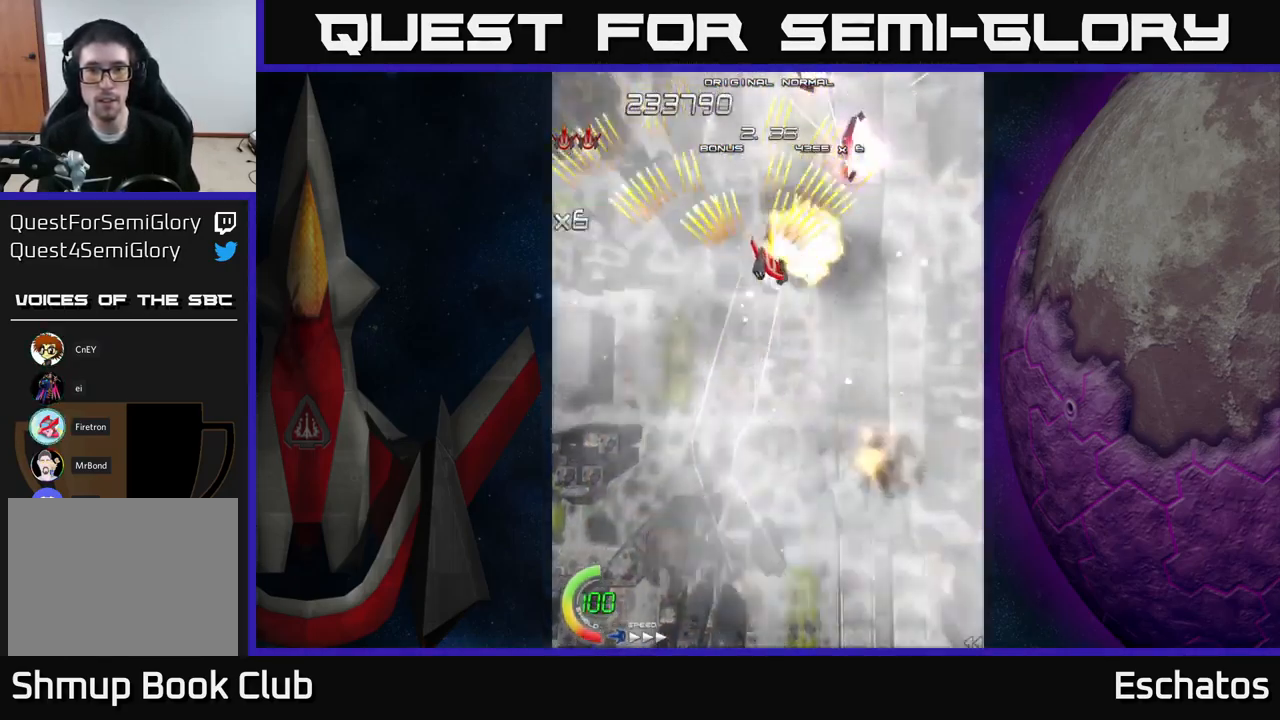
{"buttons": ["A", "DPAD_RIGHT"], "right_stick": "center", "events": [[67, "DPAD_RIGHT", "up"], [134, "DPAD_LEFT", "down"], [167, "DPAD_UP", "up"], [267, "DPAD_LEFT", "up"], [284, "DPAD_DOWN", "down"], [317, "DPAD_DOWN", "up"], [317, "DPAD_RIGHT", "down"]]}
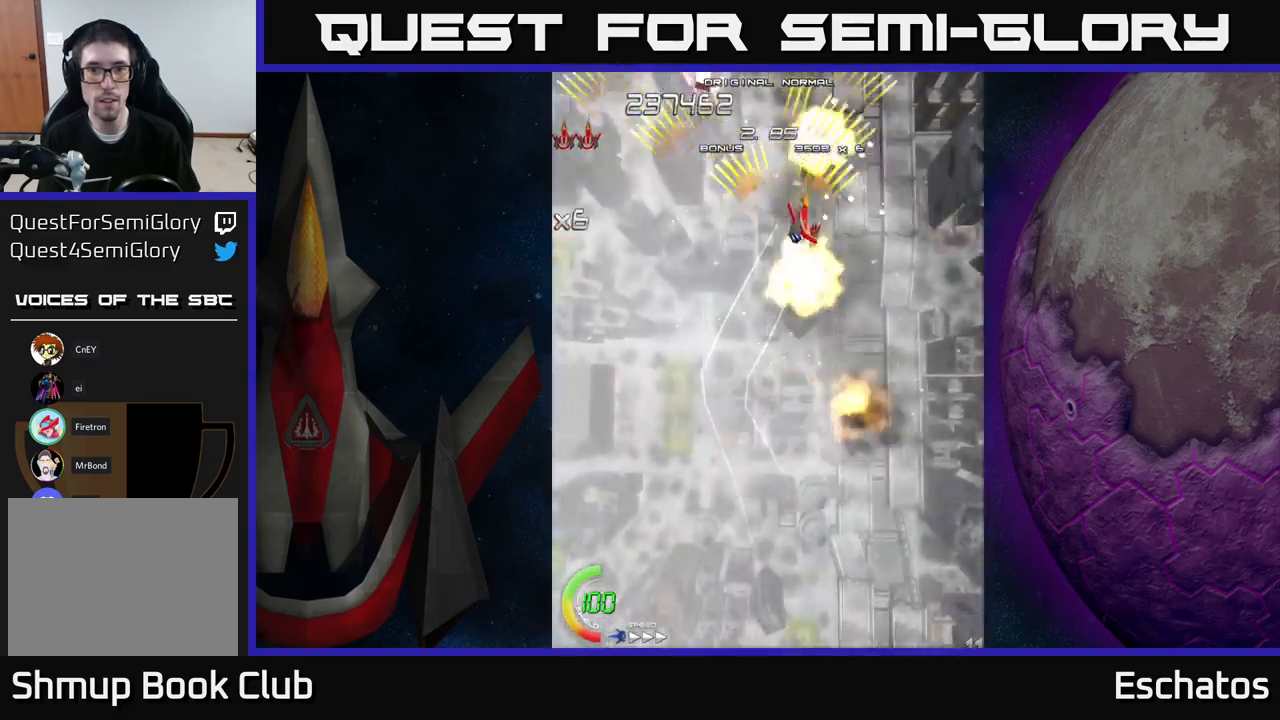
{"buttons": ["A", "DPAD_RIGHT"], "right_stick": "center", "events": [[83, "DPAD_RIGHT", "up"], [133, "DPAD_LEFT", "down"], [366, "DPAD_LEFT", "up"], [416, "DPAD_RIGHT", "down"]]}
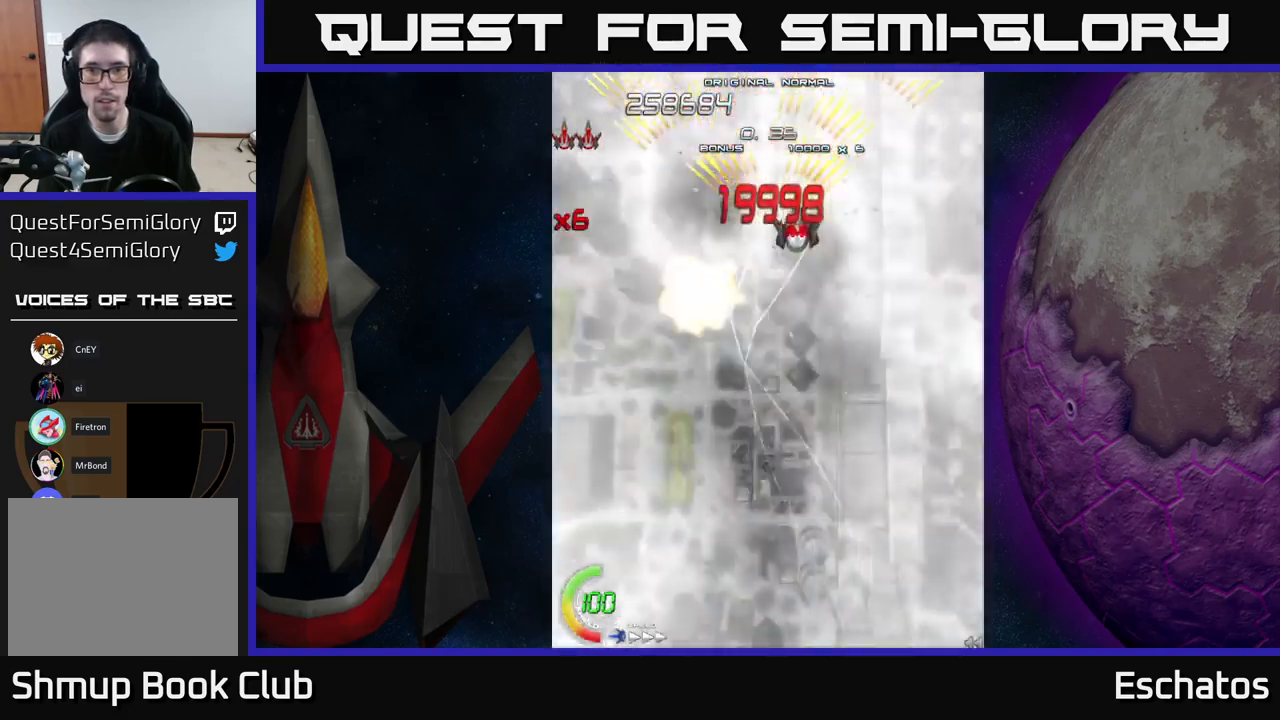
{"buttons": ["A", "X", "DPAD_DOWN", "DPAD_RIGHT"], "right_stick": "center", "events": [[116, "DPAD_RIGHT", "up"], [166, "DPAD_LEFT", "down"], [400, "DPAD_DOWN", "down"], [400, "DPAD_LEFT", "up"], [433, "DPAD_RIGHT", "down"], [483, "X", "down"]]}
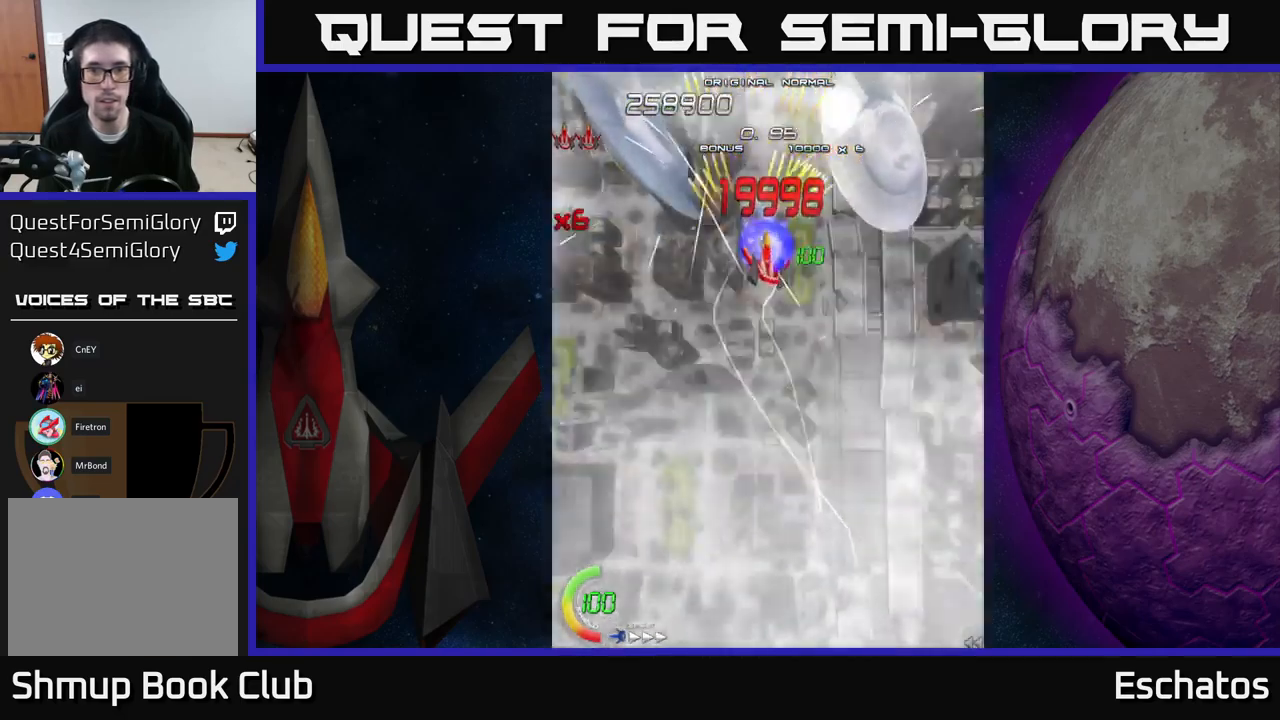
{"buttons": ["X", "DPAD_DOWN"], "right_stick": "center", "events": [[33, "A", "up"], [33, "DPAD_RIGHT", "up"], [66, "DPAD_LEFT", "down"], [133, "DPAD_DOWN", "up"], [383, "DPAD_LEFT", "up"], [400, "DPAD_DOWN", "down"]]}
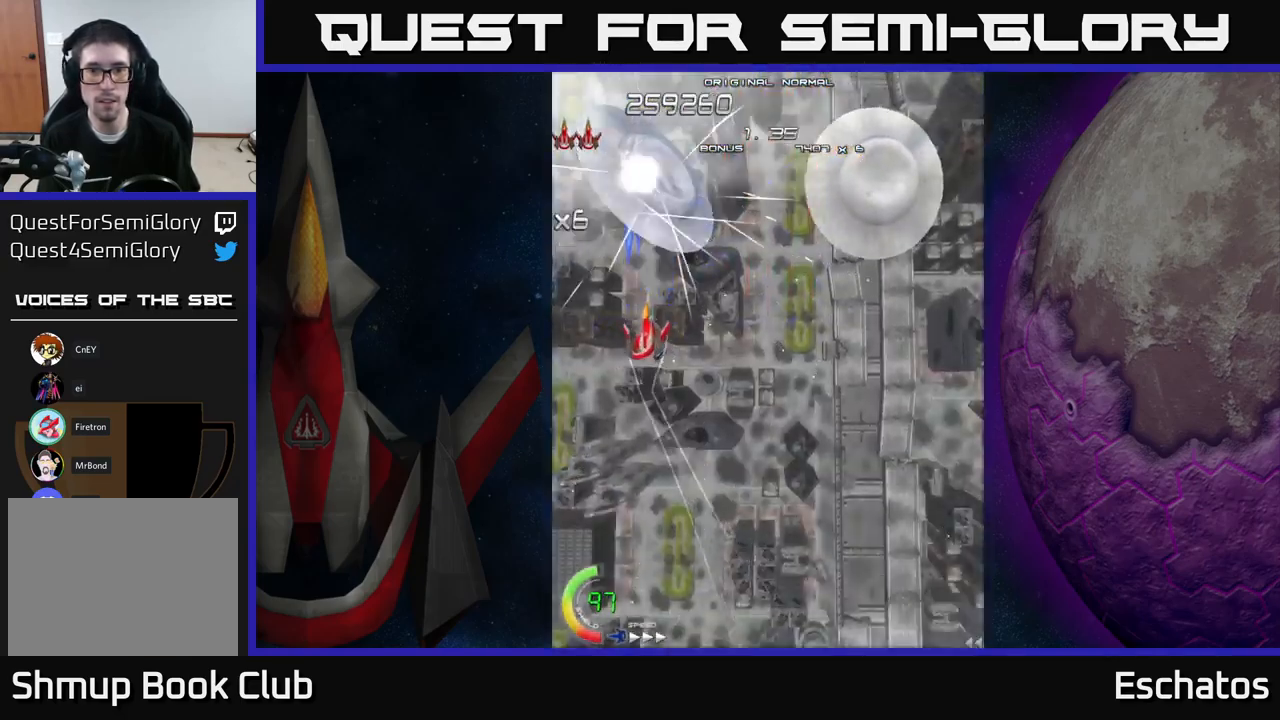
{"buttons": ["X", "DPAD_DOWN"], "right_stick": "center", "events": [[150, "DPAD_DOWN", "up"], [216, "DPAD_UP", "down"], [433, "DPAD_UP", "up"], [483, "DPAD_DOWN", "down"]]}
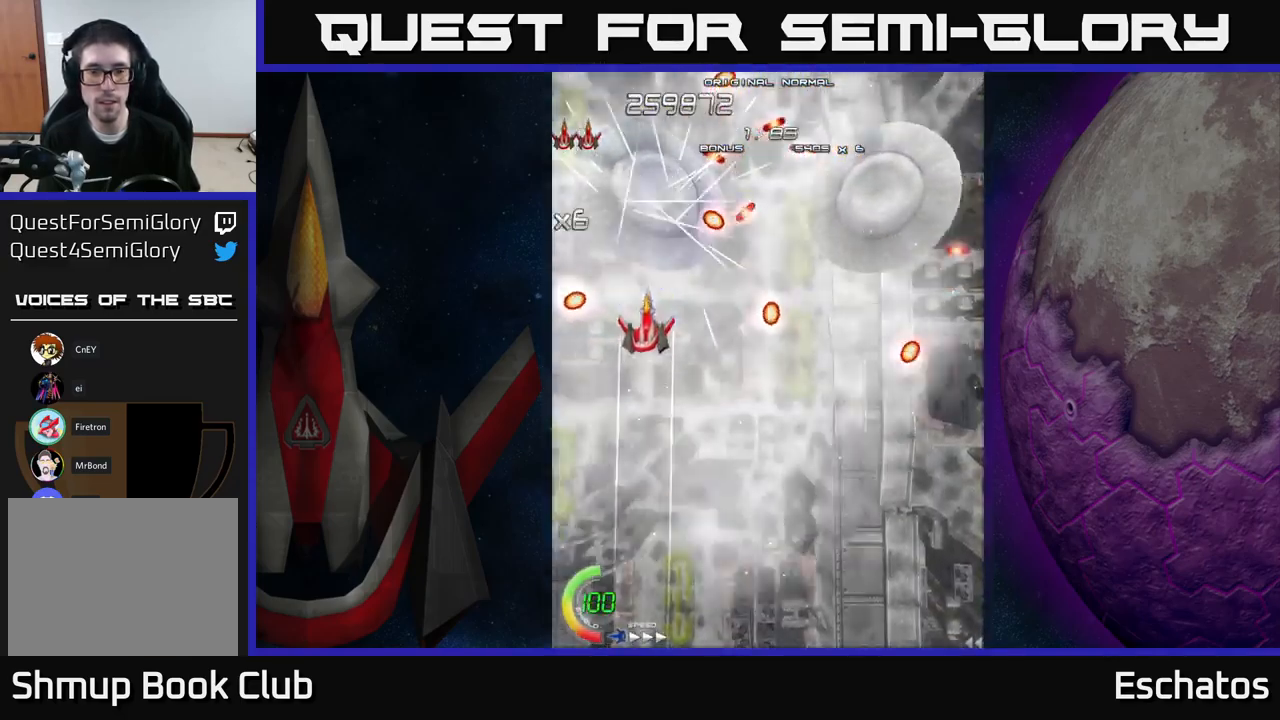
{"buttons": ["X", "DPAD_RIGHT"], "right_stick": "center", "events": [[433, "DPAD_DOWN", "up"], [433, "DPAD_RIGHT", "down"]]}
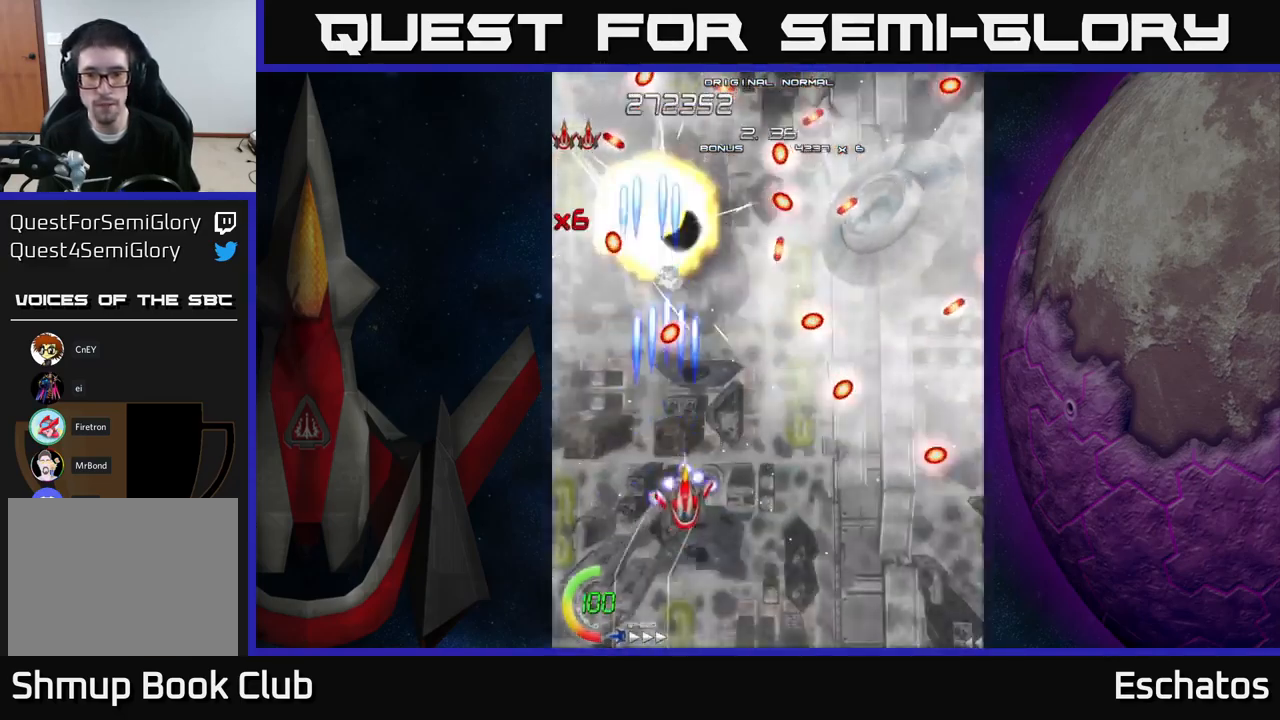
{"buttons": ["X", "DPAD_RIGHT"], "right_stick": "center", "events": [[466, "DPAD_UP", "down"], [500, "DPAD_UP", "up"]]}
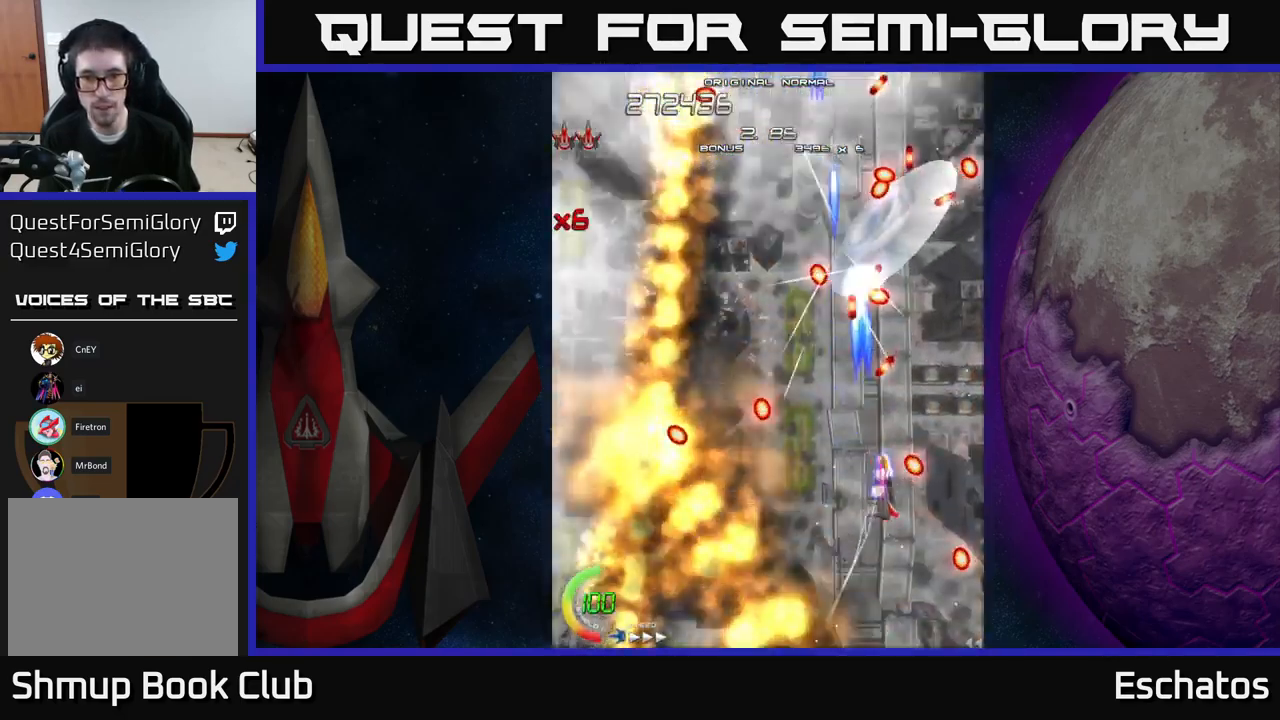
{"buttons": ["X", "DPAD_UP"], "right_stick": "center", "events": [[33, "DPAD_DOWN", "down"], [33, "DPAD_RIGHT", "up"], [250, "DPAD_DOWN", "up"], [300, "DPAD_UP", "down"]]}